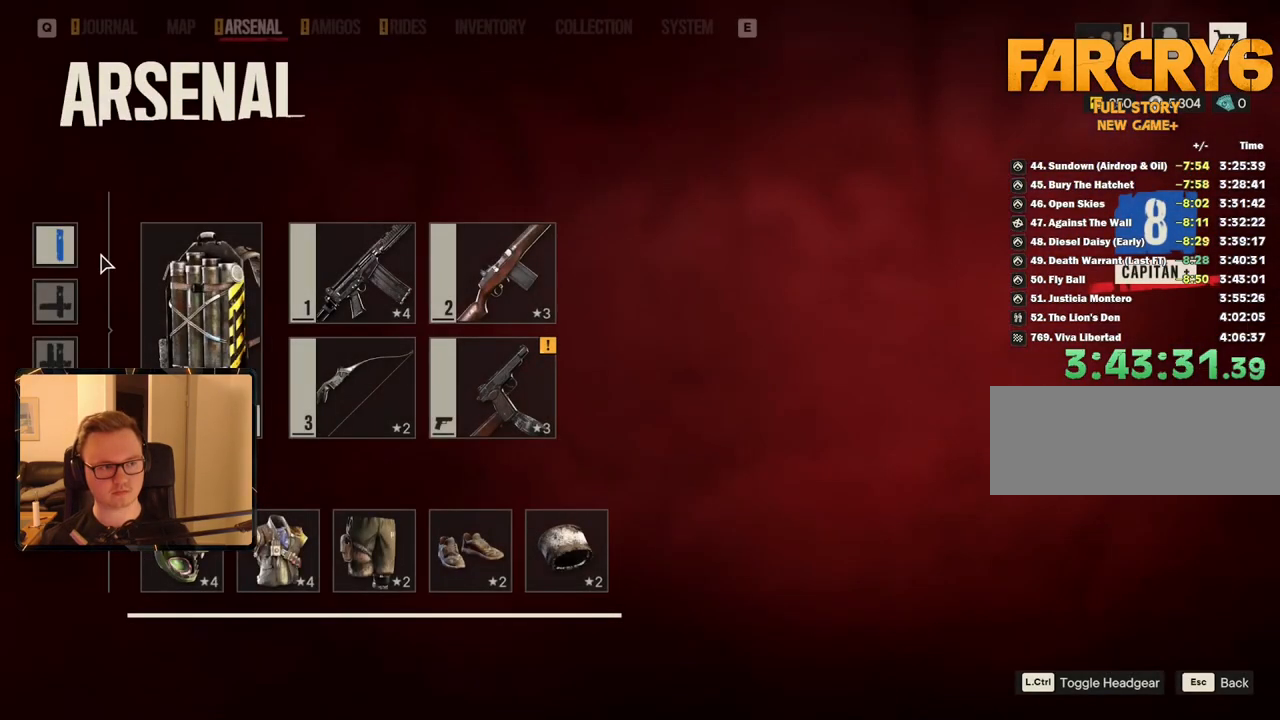
Gameplay with keyboard and mouse; each line is a JSON object with the keys and mouse buttons held at the frame after it. "events" lists presses ("down") and releases ("up") of "1", "2", "3", "4", "5", "6", "7", "8", "9", "a", "alt", "b", "c", "caps_lock", "ctrl", "d", "e", "escape", "f", "g", "h", "m", "n", "q", "r", "return", "s", "shift", "space", "t", "tab", "v", "w", "x", "y", "z", "mouse_left", "mouse_right", "mouse_mb4", "mouse_mb5", "mouse_wheel_up" and "mouse_wheel_down" between this image and that frame as [ms after this image, input, new state], when the widget could be followed in between. "mouse_left", "mouse_right", "mouse_mb4", "mouse_mb5", "mouse_wheel_up", "mouse_wheel_down" = the "left", "right", "mb4", "mb5", "wheel_up", "wheel_down" buttons of the "mouse" list. No other keys are recorded. Mouse movement is not recorded.
{"keys": [], "mouse": [], "events": [[150, "mouse_left", "down"], [250, "mouse_left", "up"], [334, "m", "down"], [484, "m", "up"]]}
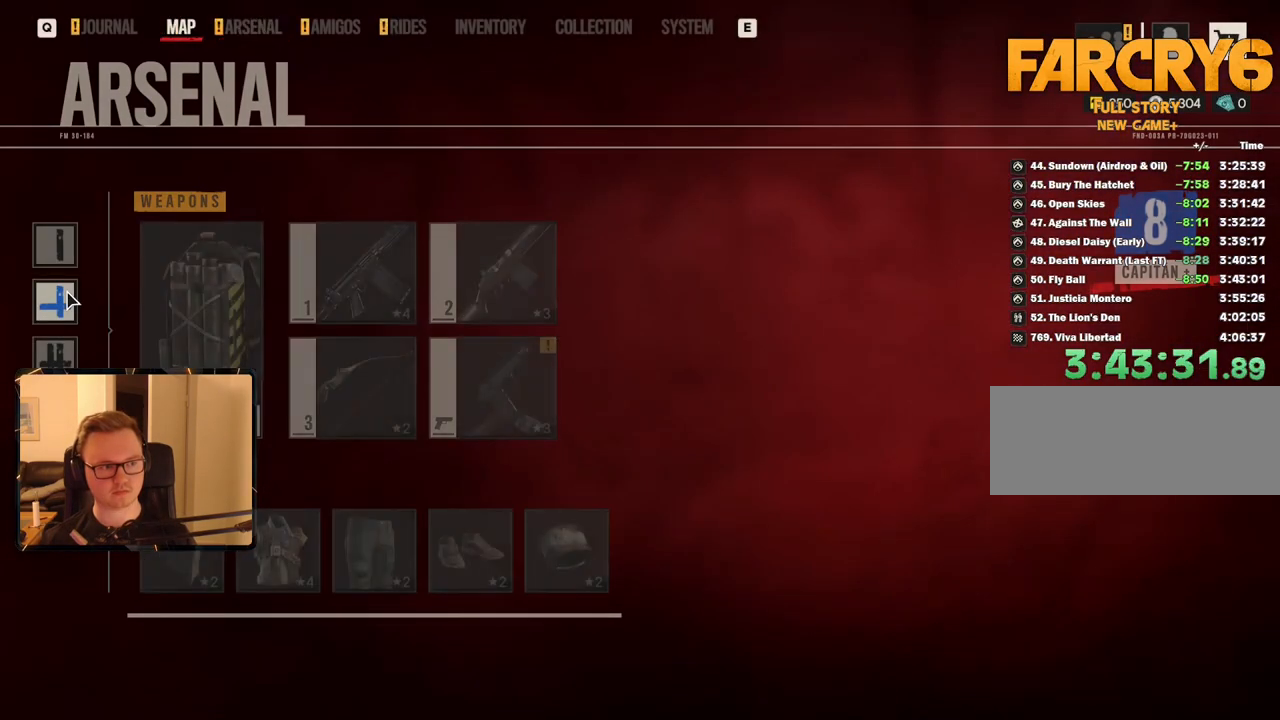
{"keys": [], "mouse": [], "events": []}
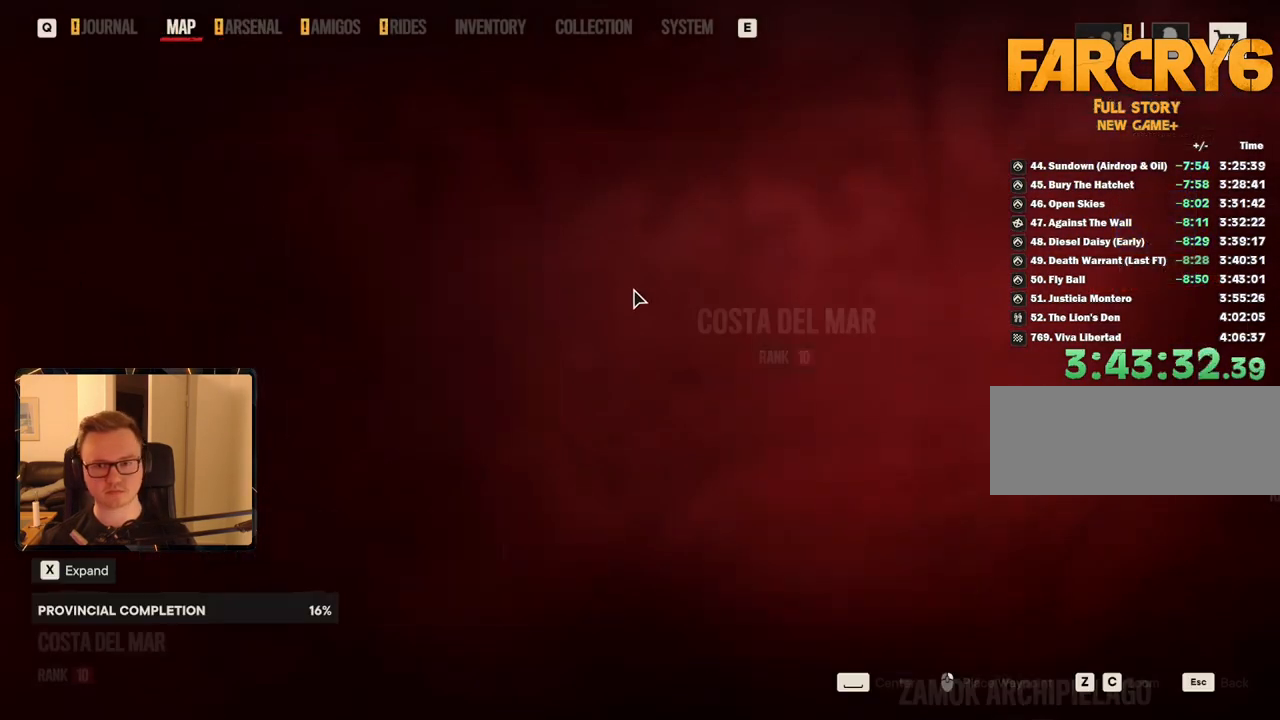
{"keys": [], "mouse": [], "events": []}
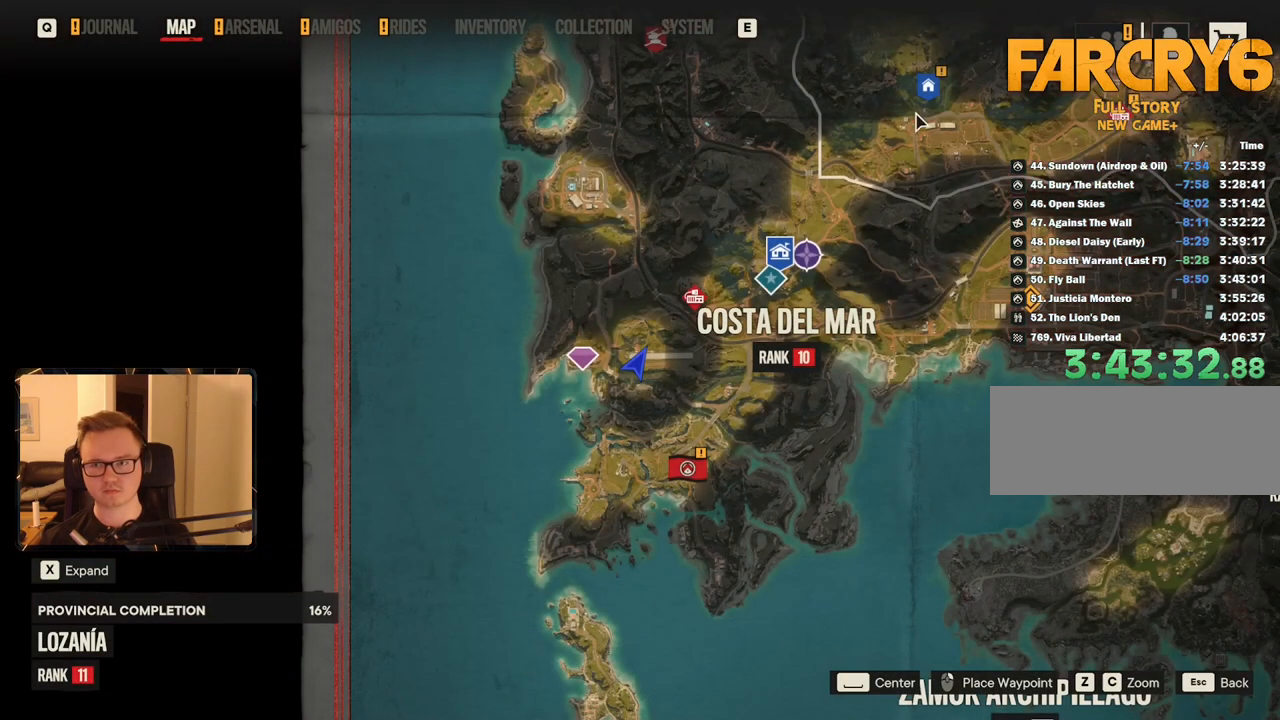
{"keys": ["f"], "mouse": [], "events": [[100, "f", "down"], [184, "f", "up"], [267, "f", "down"], [367, "f", "up"], [467, "f", "down"]]}
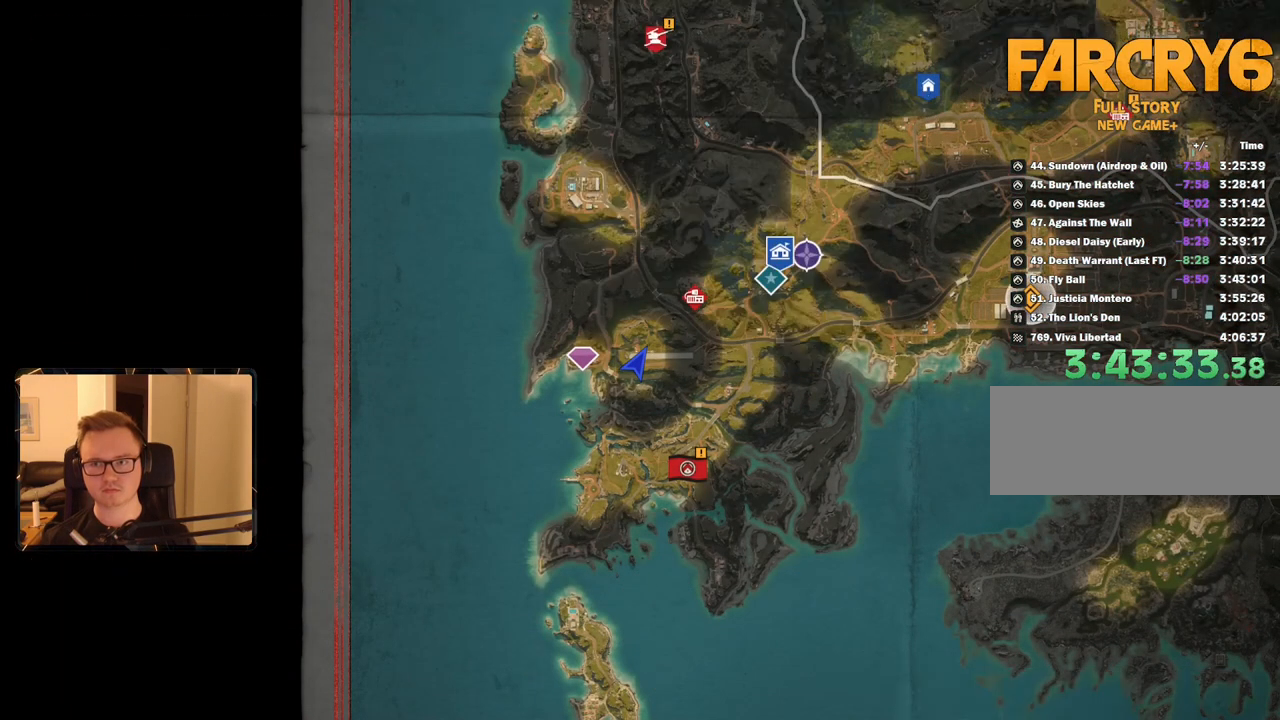
{"keys": [], "mouse": [], "events": [[50, "f", "up"]]}